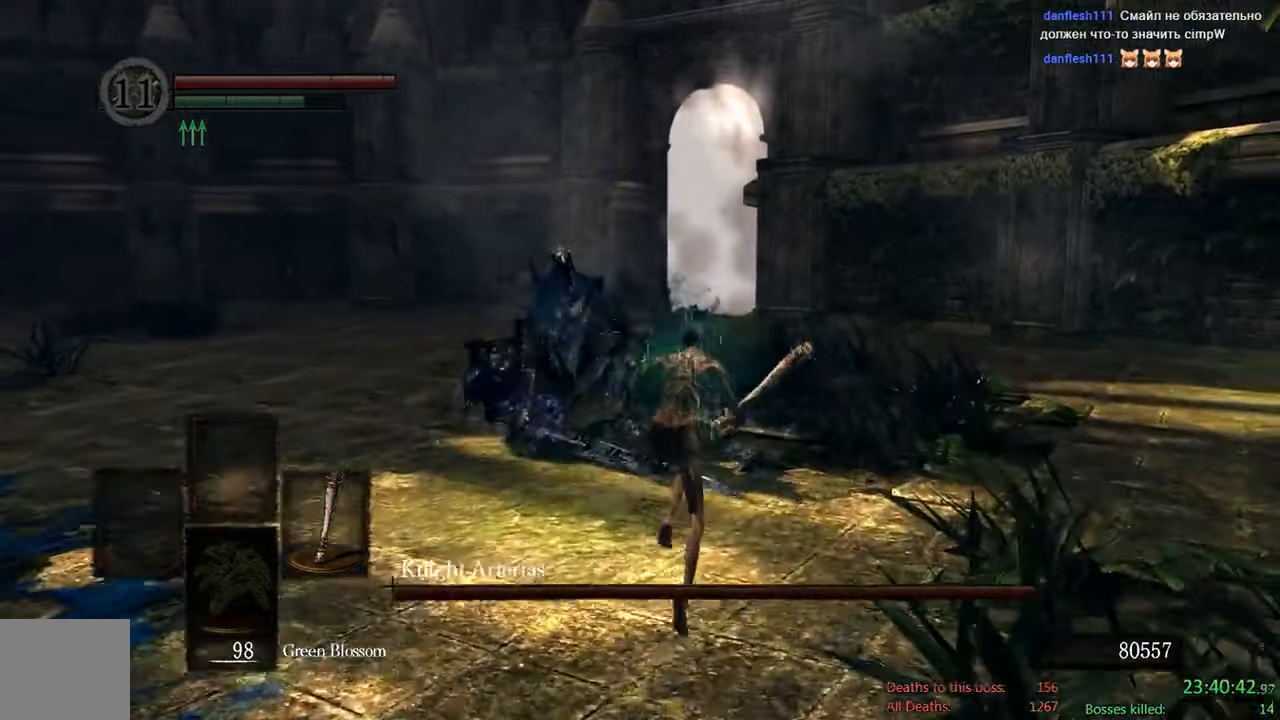
Gameplay with a controller (Xbox layout); each line is a JSON object with the inputs held at the frame after it. "events" lists button and stick changes between this image and that frame as [ms after this image, input, new state], when the widget could be followed in between.
{"buttons": ["B"], "left_stick": "up", "right_stick": "right", "events": [[416, "right_stick", "right"]]}
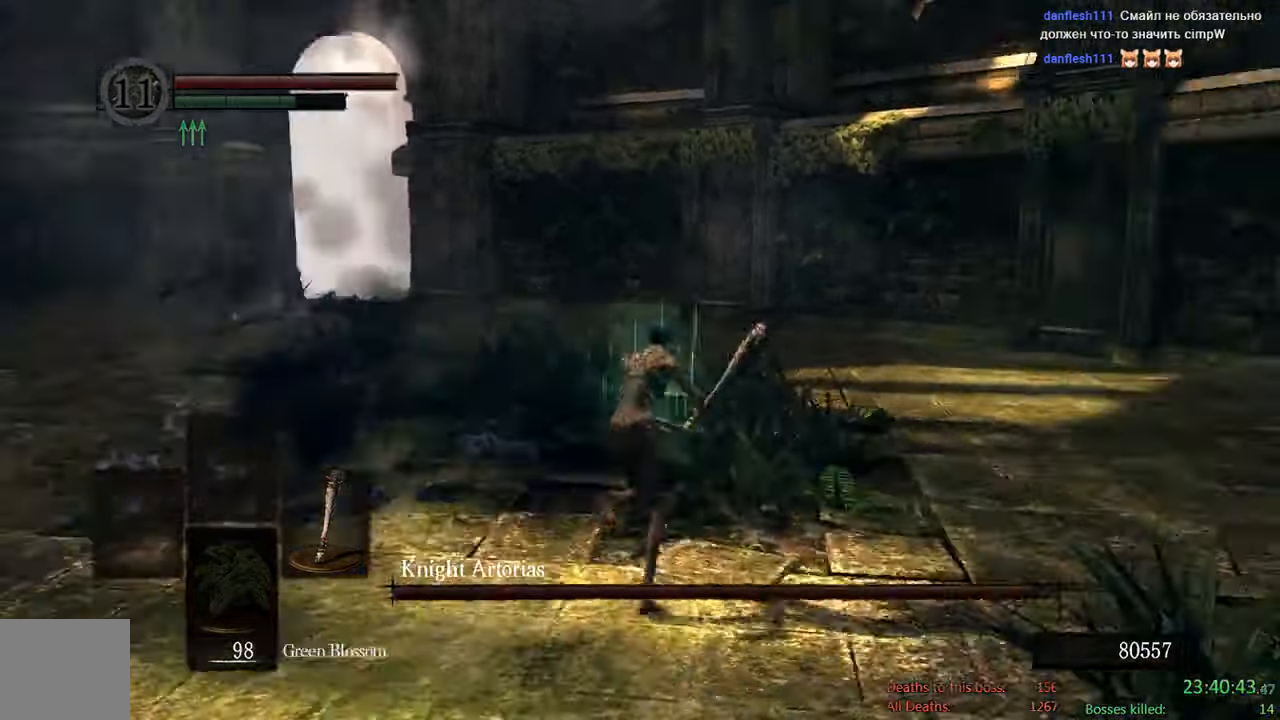
{"buttons": ["B"], "left_stick": "up", "right_stick": "center"}
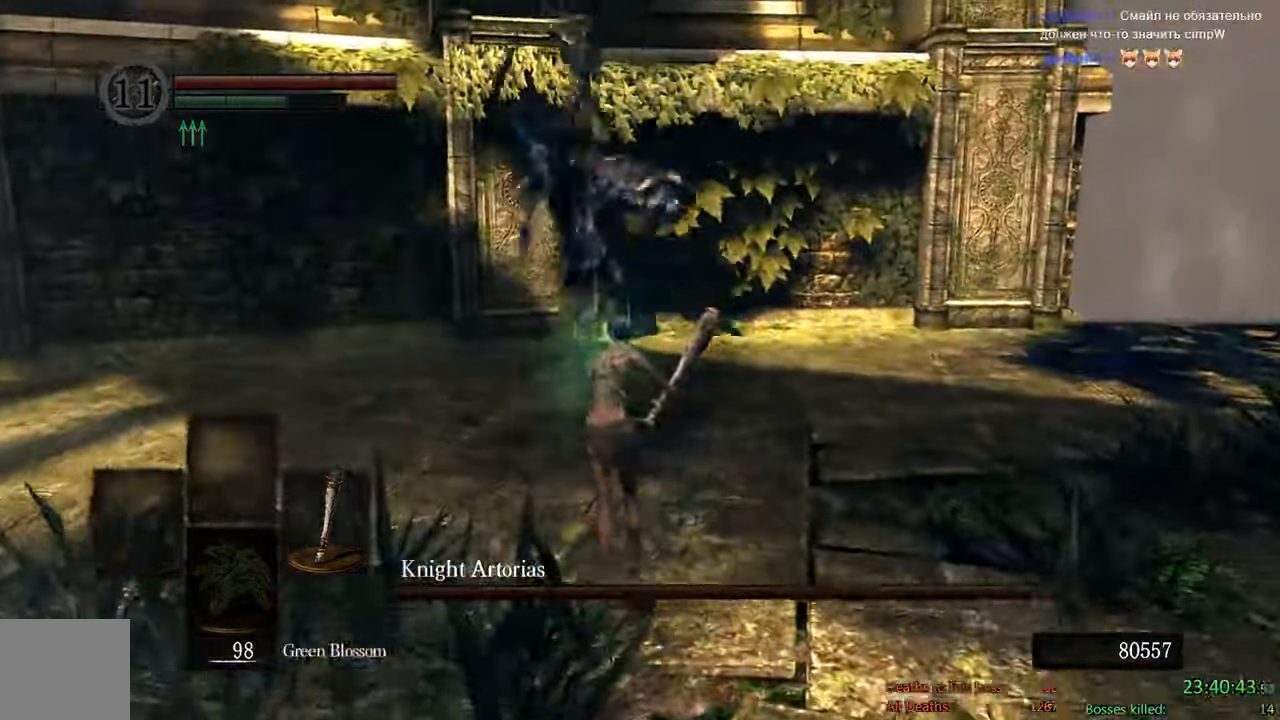
{"buttons": ["B"], "left_stick": "up", "right_stick": "center", "events": []}
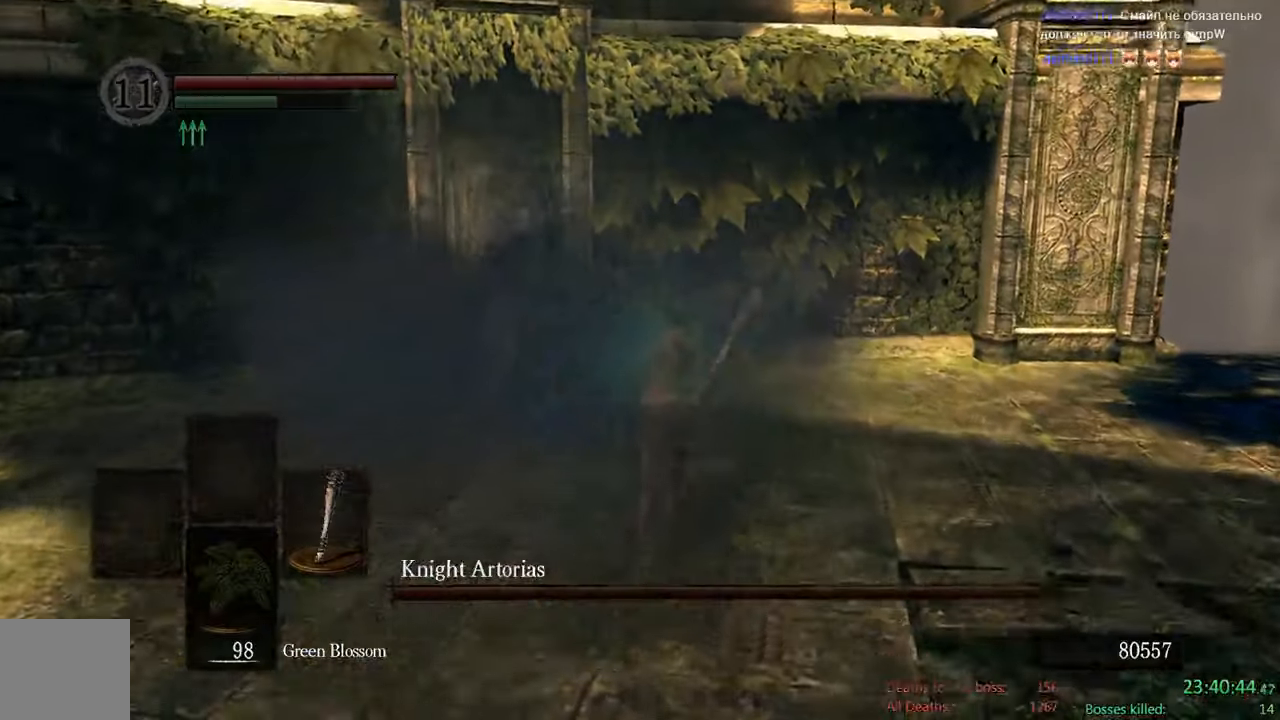
{"buttons": [], "left_stick": "up-left", "right_stick": "center", "events": [[33, "R1", "down"], [167, "R1", "up"], [200, "B", "up"], [417, "left_stick", "up-left"]]}
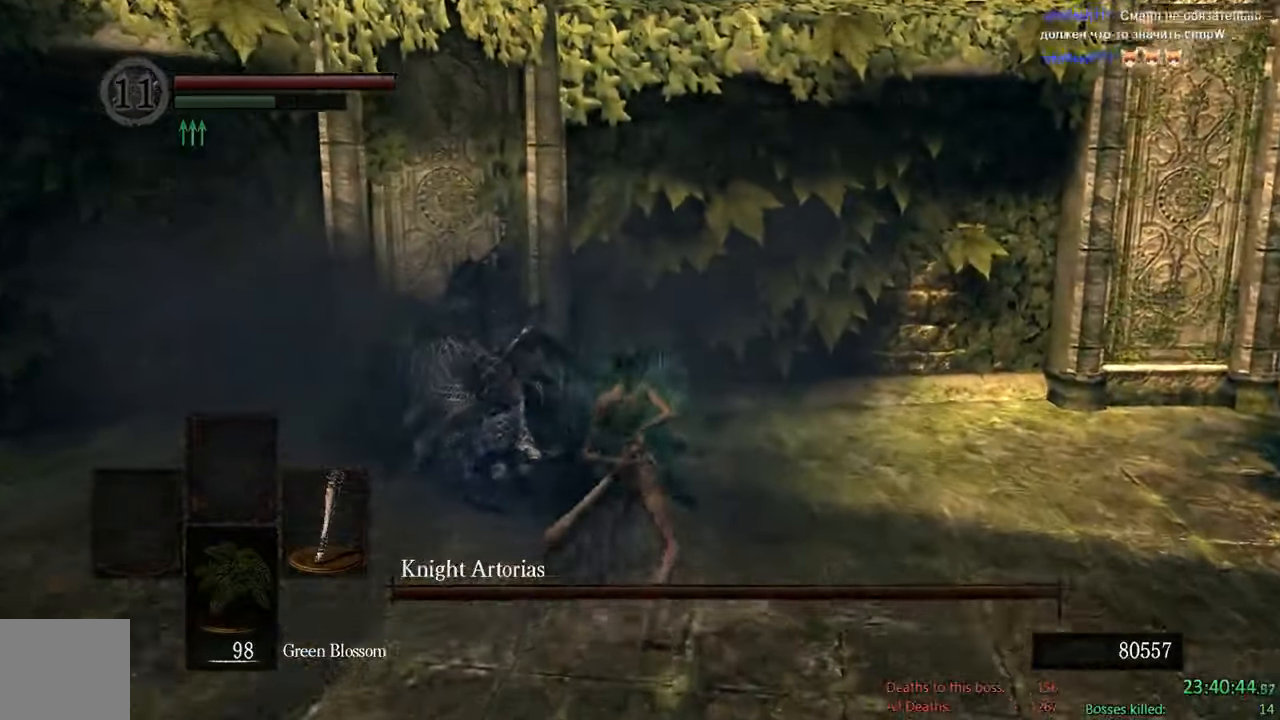
{"buttons": ["B"], "left_stick": "down", "right_stick": "center", "events": [[33, "B", "down"], [183, "left_stick", "down-left"], [333, "left_stick", "down"]]}
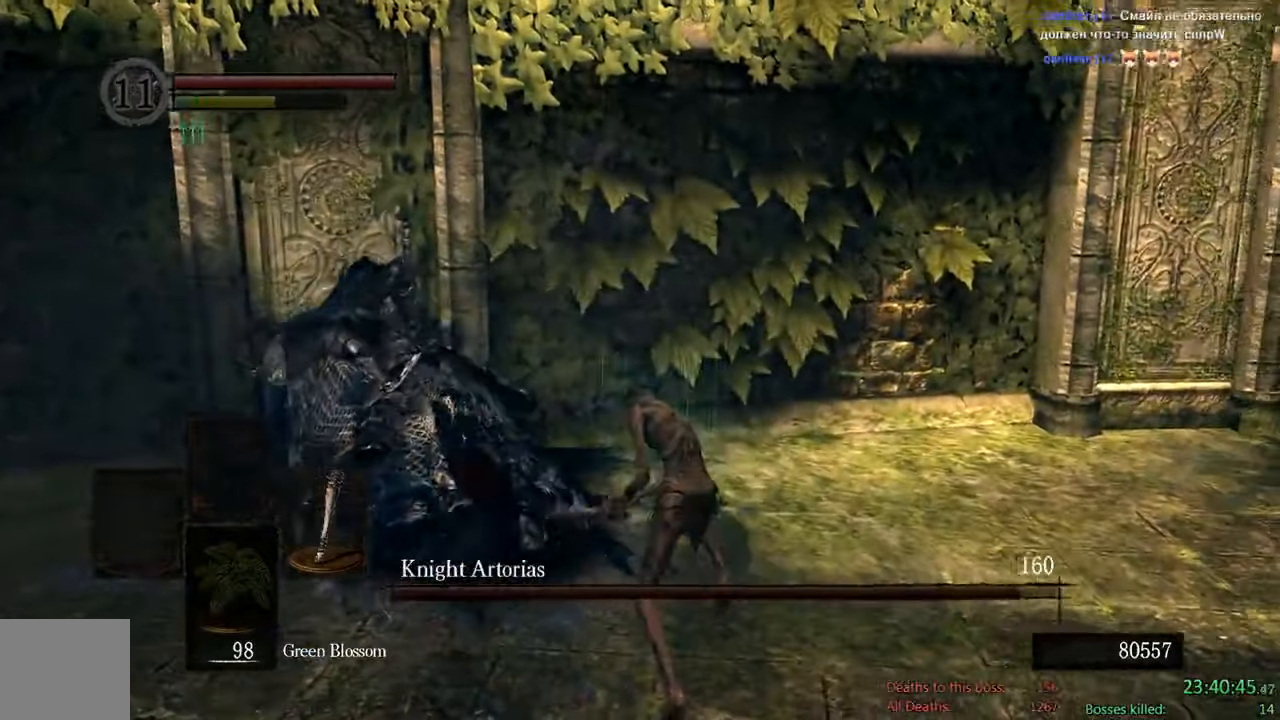
{"buttons": ["B"], "left_stick": "down", "right_stick": "center", "events": [[150, "right_stick", "left"], [367, "right_stick", "center"]]}
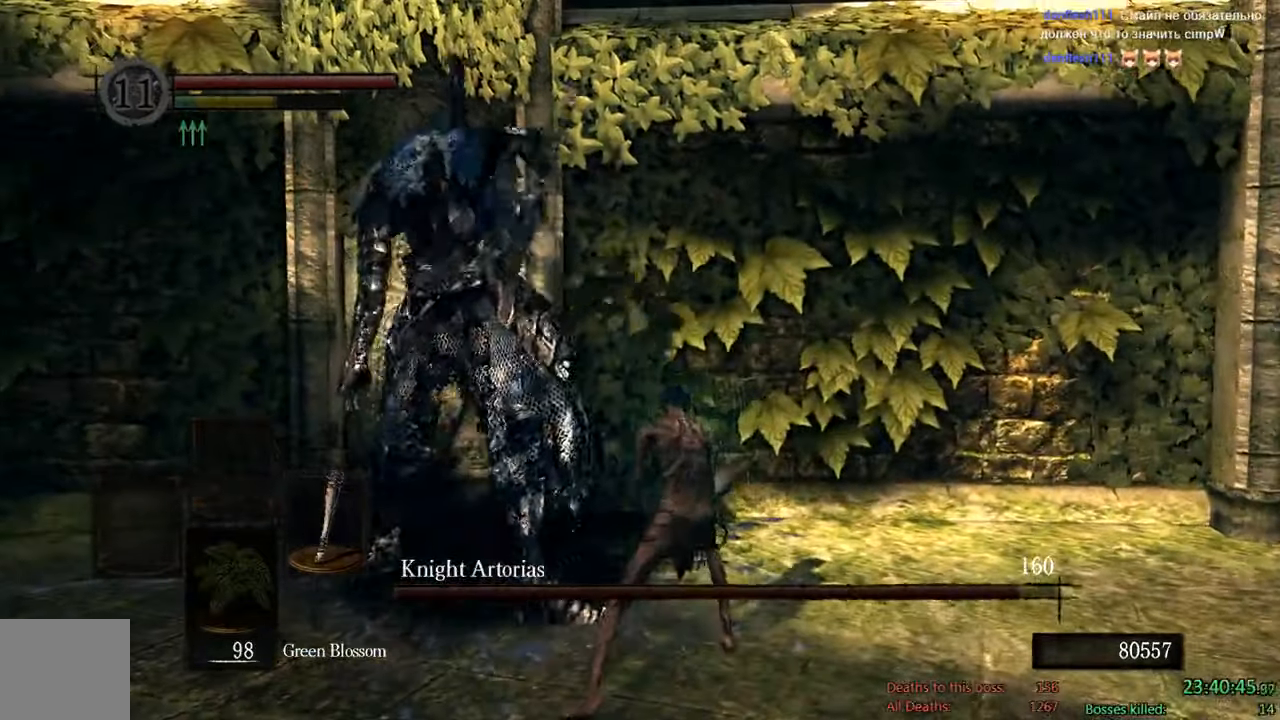
{"buttons": ["B"], "left_stick": "down", "right_stick": "center", "events": [[217, "right_stick", "up"], [350, "right_stick", "center"]]}
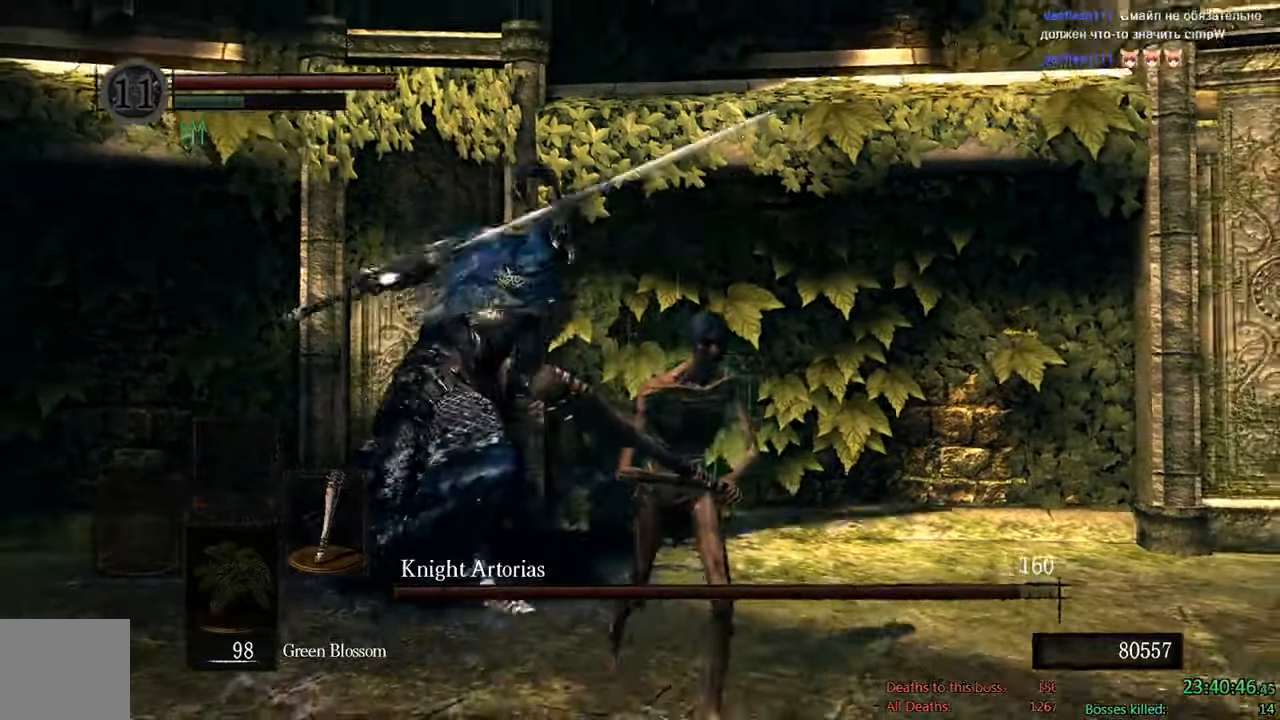
{"buttons": ["B"], "left_stick": "down", "right_stick": "center", "events": []}
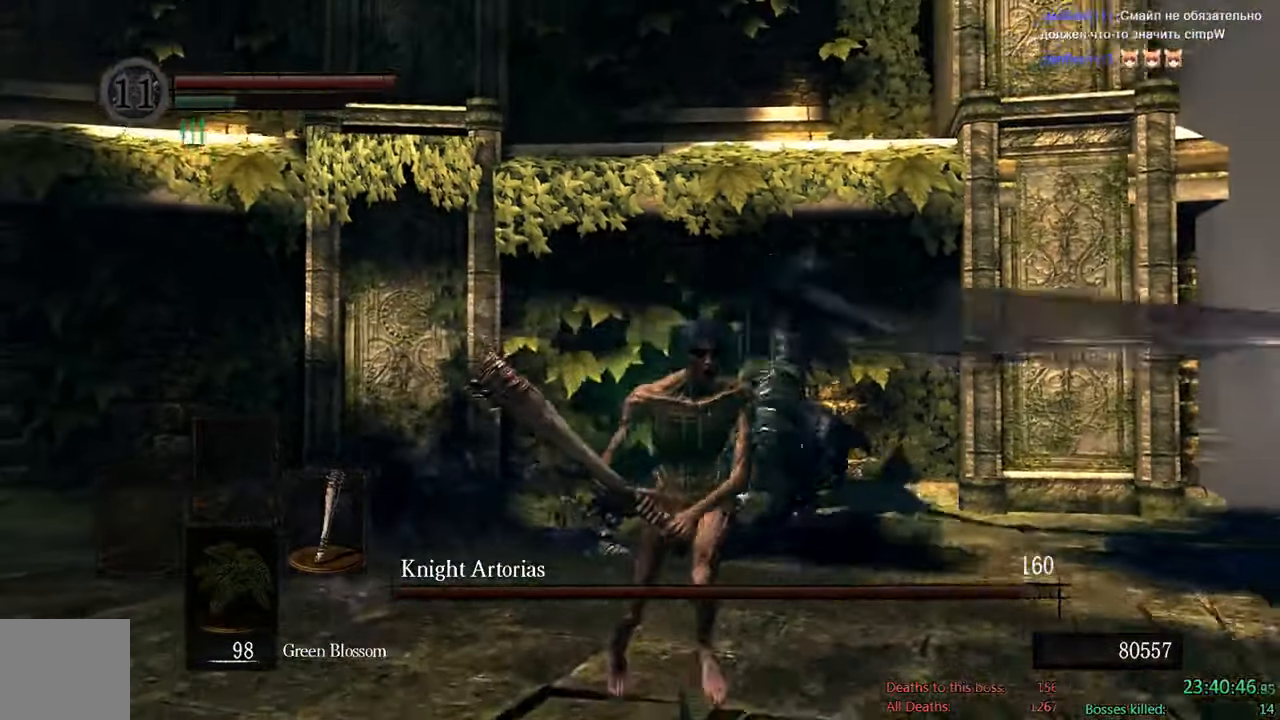
{"buttons": ["B"], "left_stick": "down", "right_stick": "center", "events": [[200, "right_stick", "down-right"], [317, "right_stick", "center"]]}
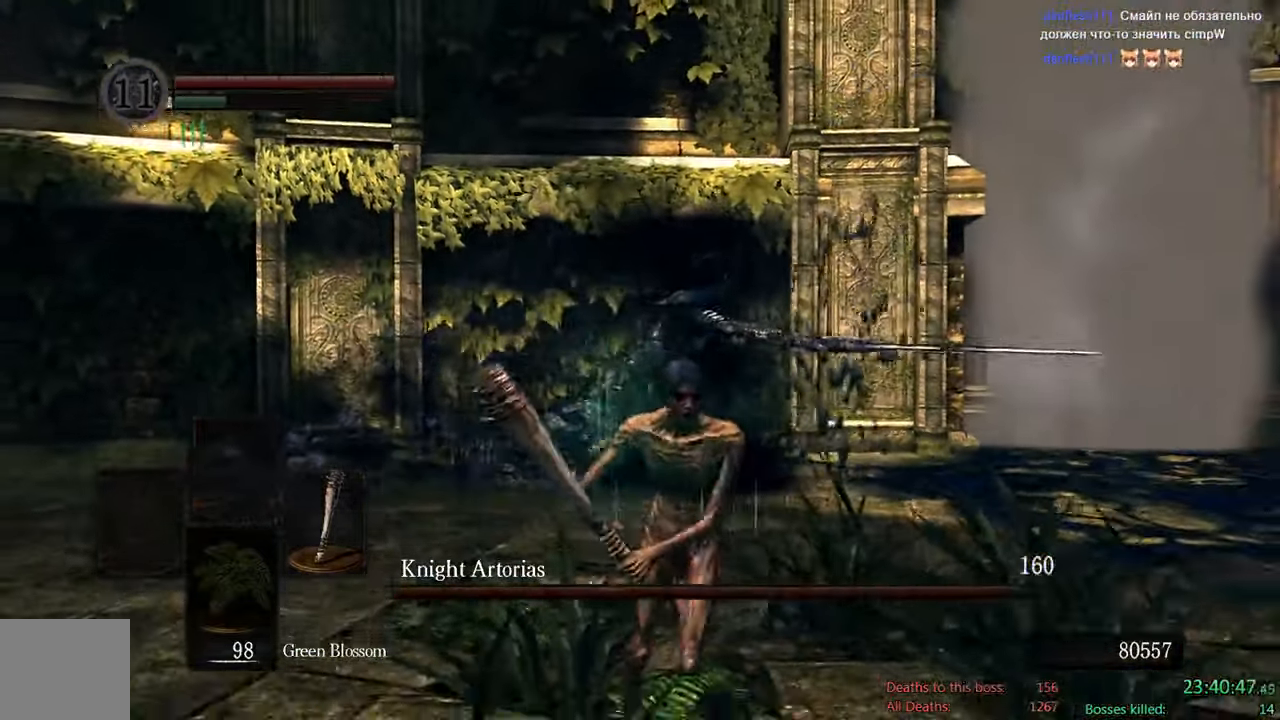
{"buttons": ["B"], "left_stick": "down", "right_stick": "center", "events": []}
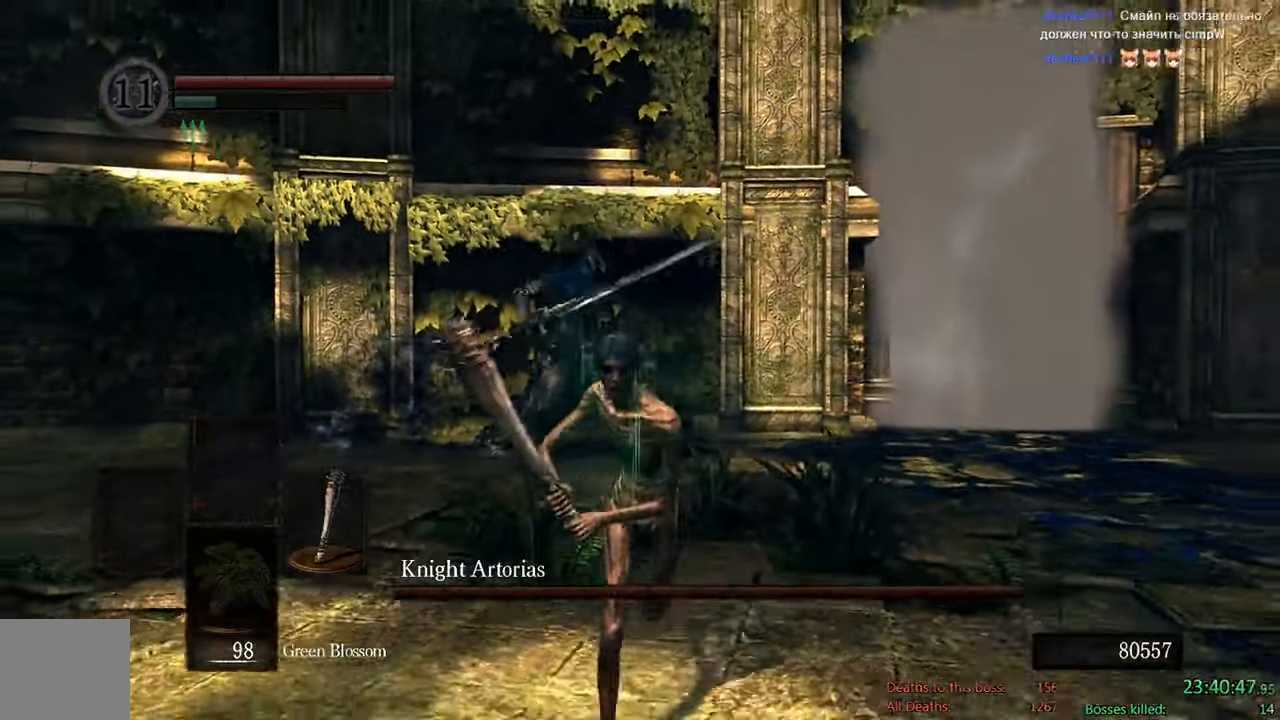
{"buttons": [], "left_stick": "down", "right_stick": "center"}
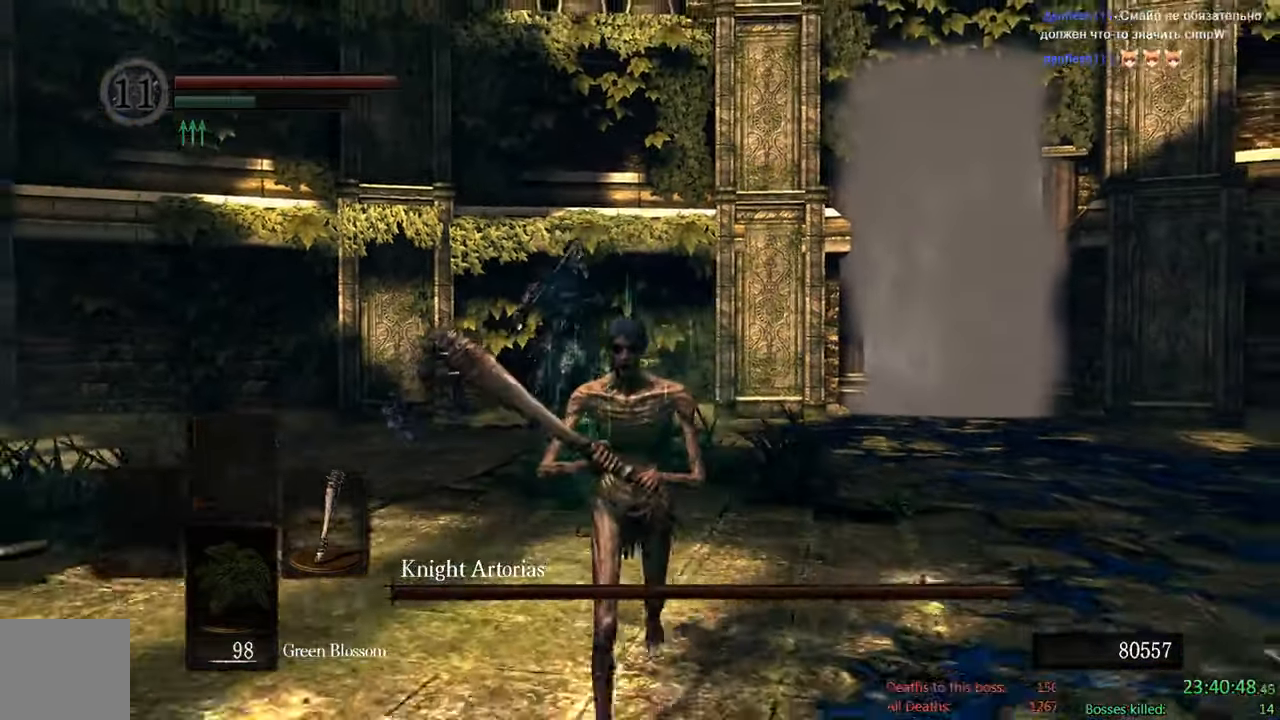
{"buttons": ["B"], "left_stick": "down", "right_stick": "center", "events": [[67, "B", "down"]]}
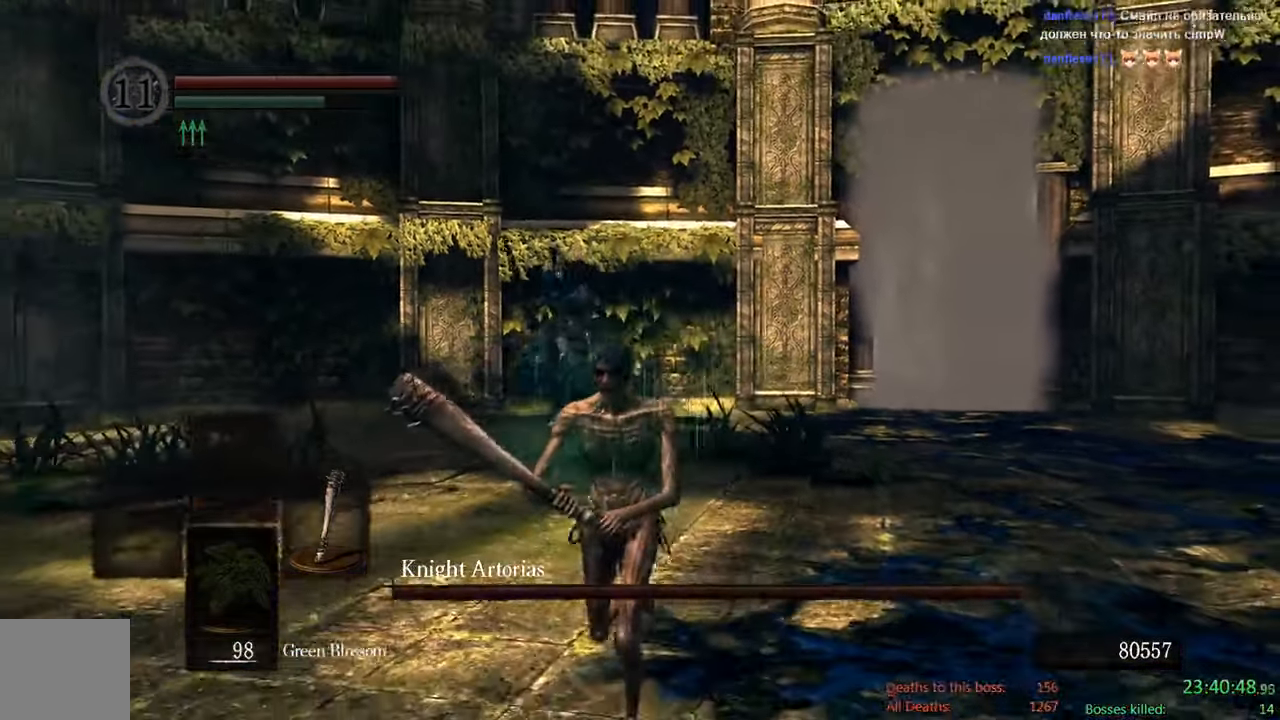
{"buttons": ["B"], "left_stick": "down-left", "right_stick": "center", "events": [[33, "right_stick", "right"], [200, "right_stick", "center"], [267, "left_stick", "down-left"]]}
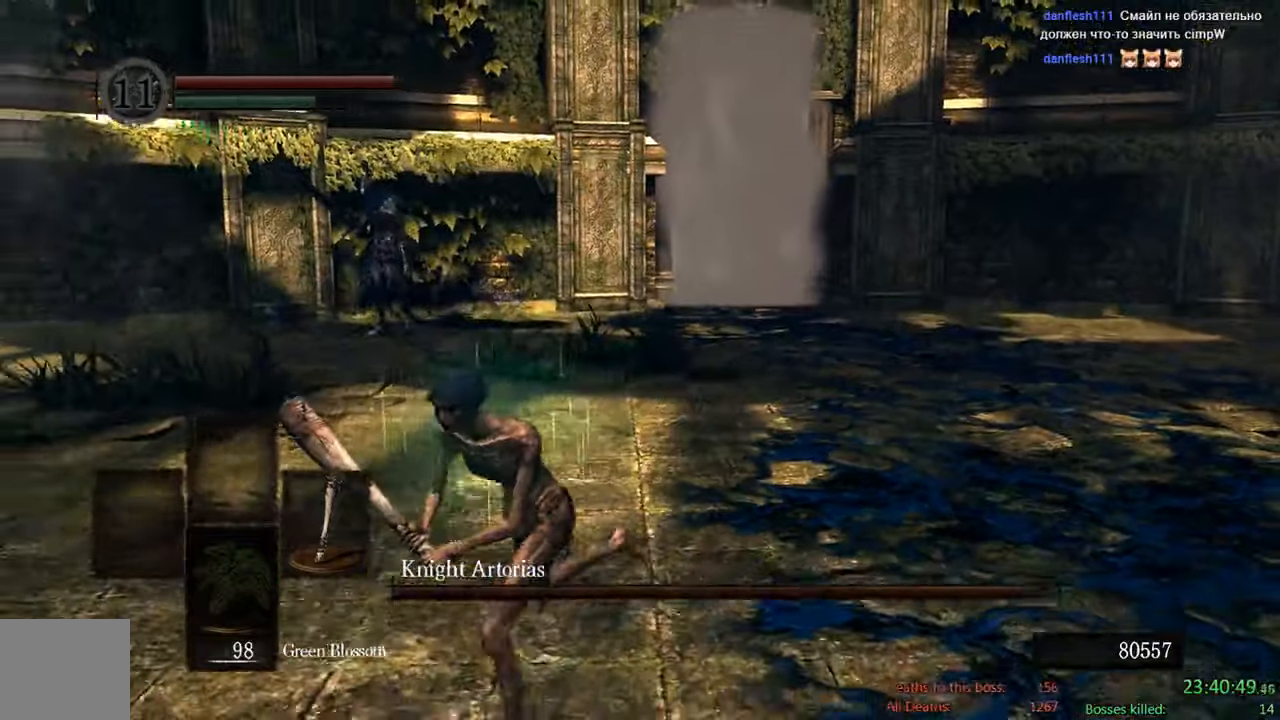
{"buttons": ["B"], "left_stick": "down-left", "right_stick": "center", "events": [[84, "B", "up"], [484, "B", "down"]]}
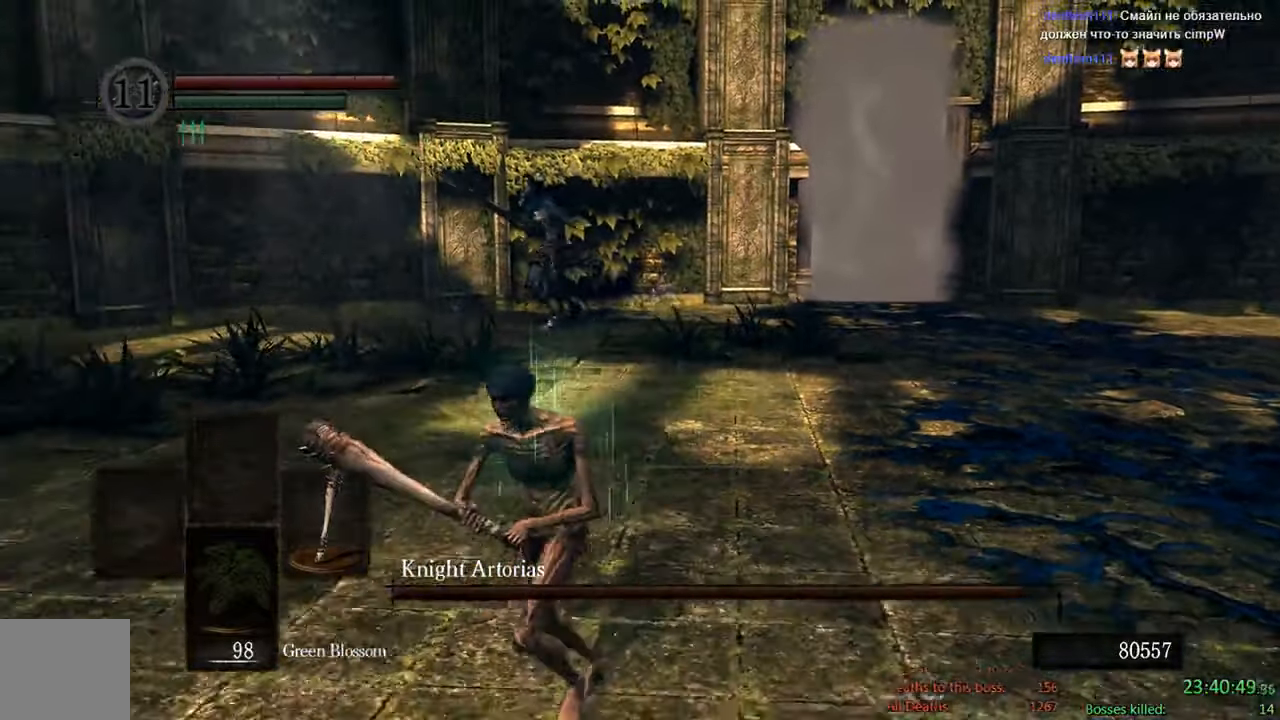
{"buttons": ["B"], "left_stick": "down", "right_stick": "center", "events": [[100, "left_stick", "down"]]}
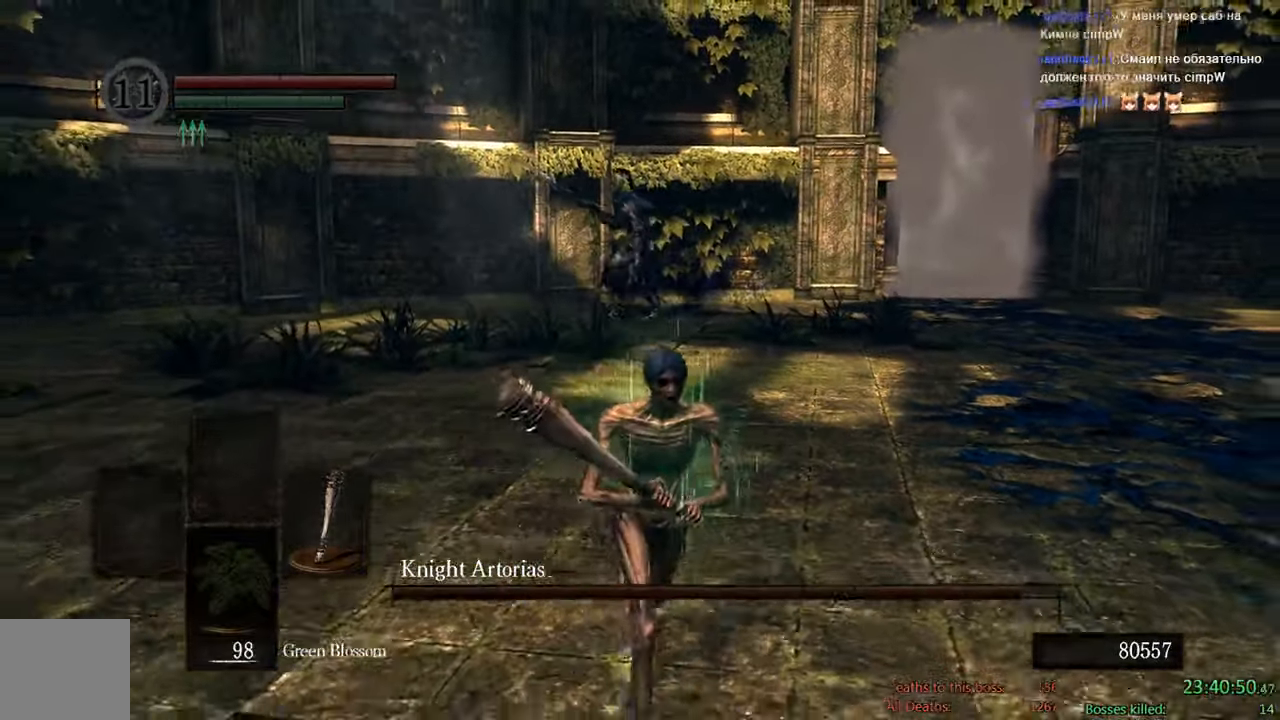
{"buttons": ["B"], "left_stick": "down", "right_stick": "up-left", "events": [[17, "right_stick", "left"], [117, "right_stick", "center"], [484, "right_stick", "up-left"]]}
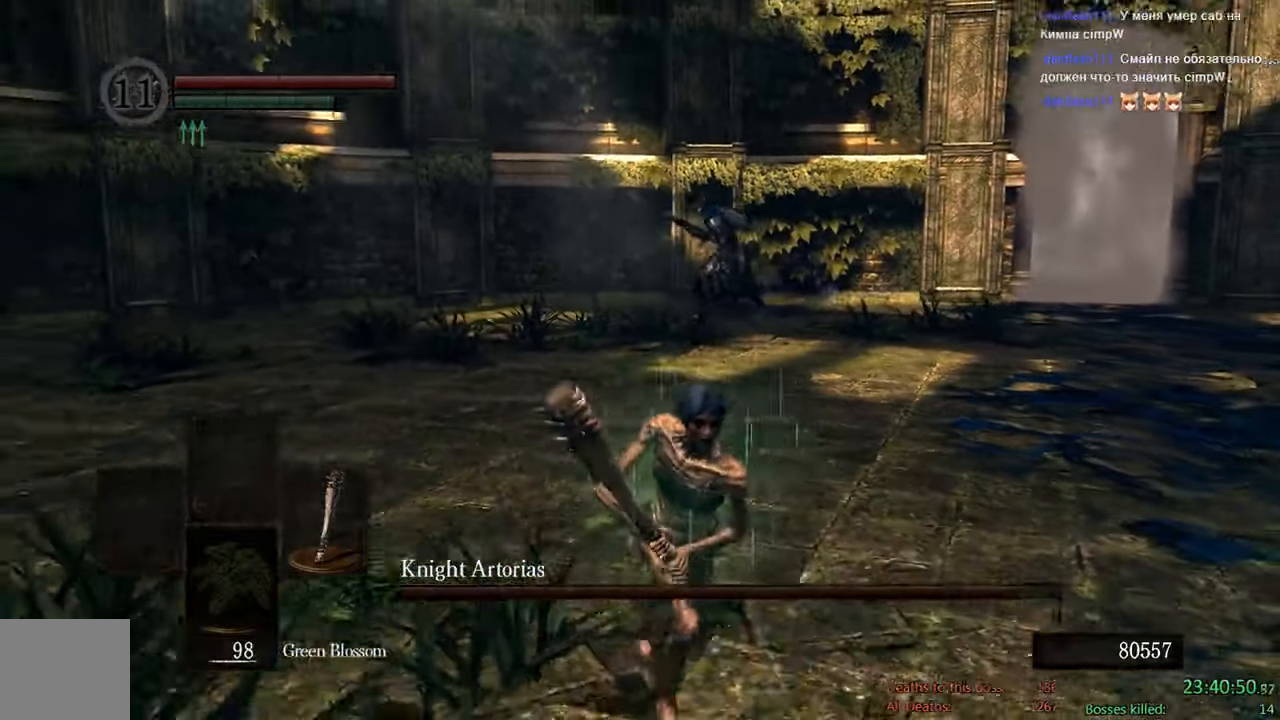
{"buttons": [], "left_stick": "center", "right_stick": "center", "events": [[117, "right_stick", "center"], [234, "B", "up"], [334, "left_stick", "center"]]}
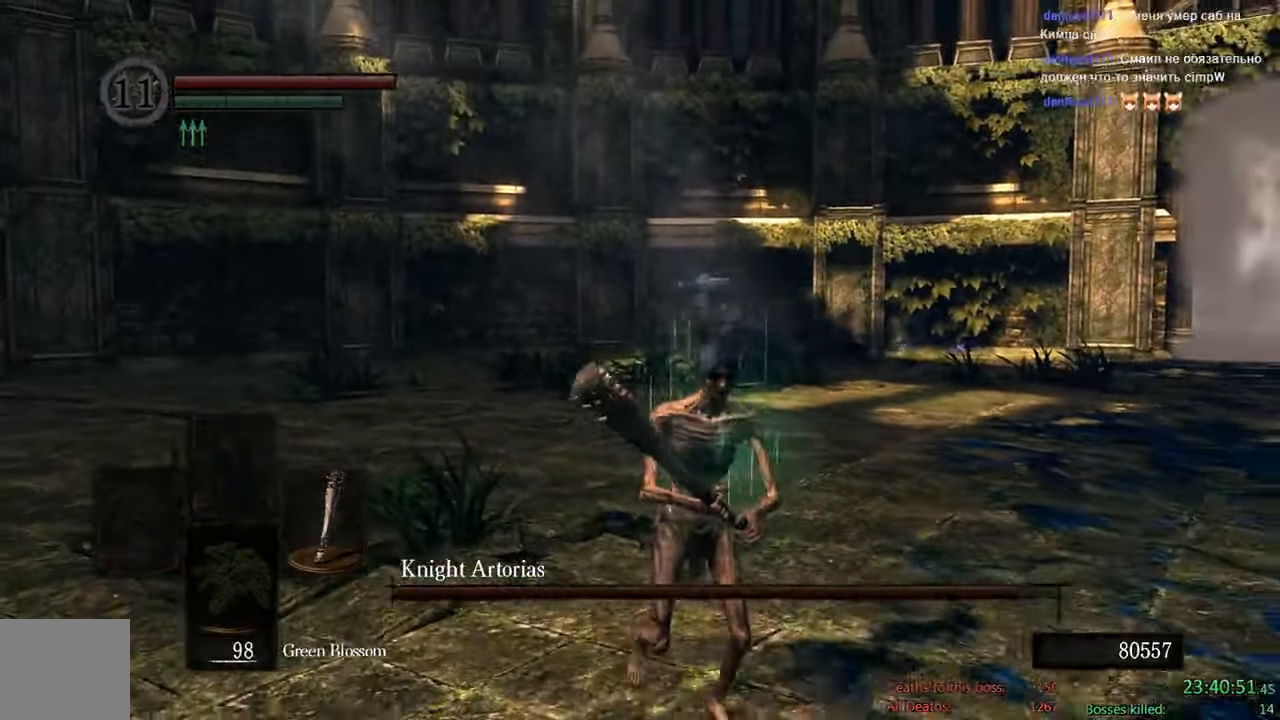
{"buttons": ["B"], "left_stick": "right", "right_stick": "center", "events": [[67, "left_stick", "down-right"], [367, "B", "down"], [384, "left_stick", "right"]]}
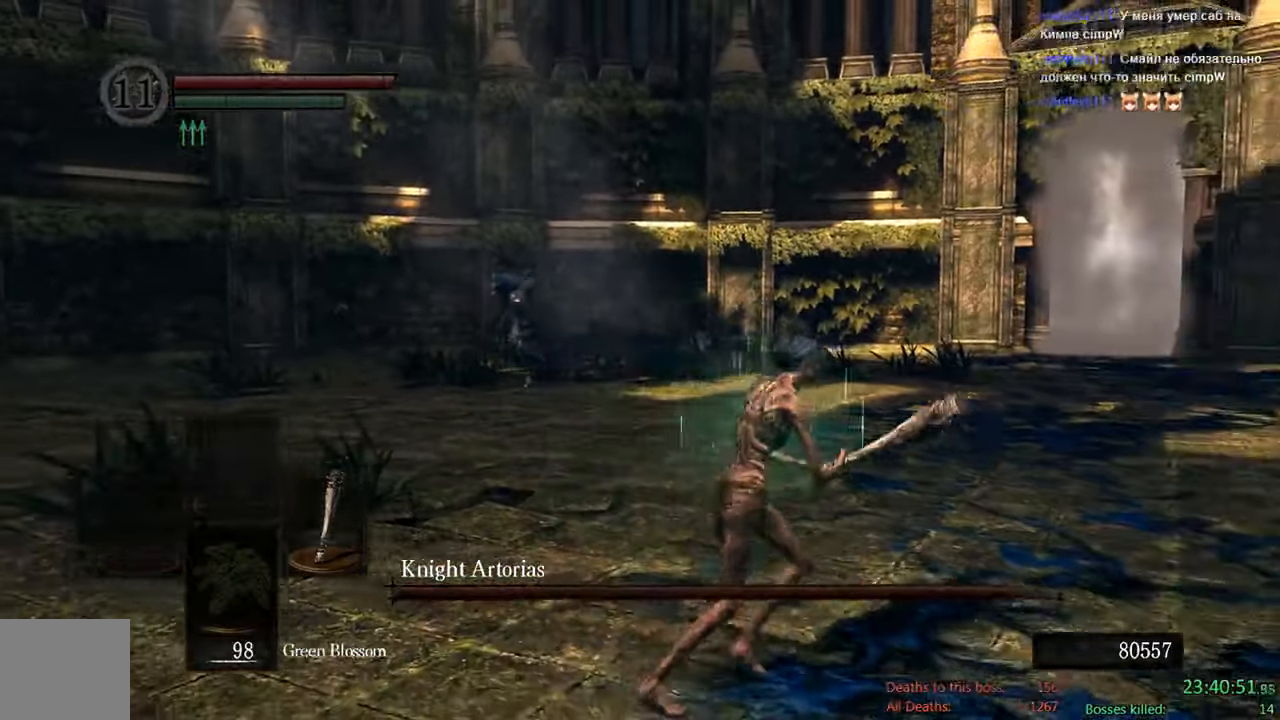
{"buttons": ["B"], "left_stick": "up-right", "right_stick": "center", "events": [[67, "right_stick", "left"], [100, "left_stick", "up-right"], [234, "right_stick", "center"]]}
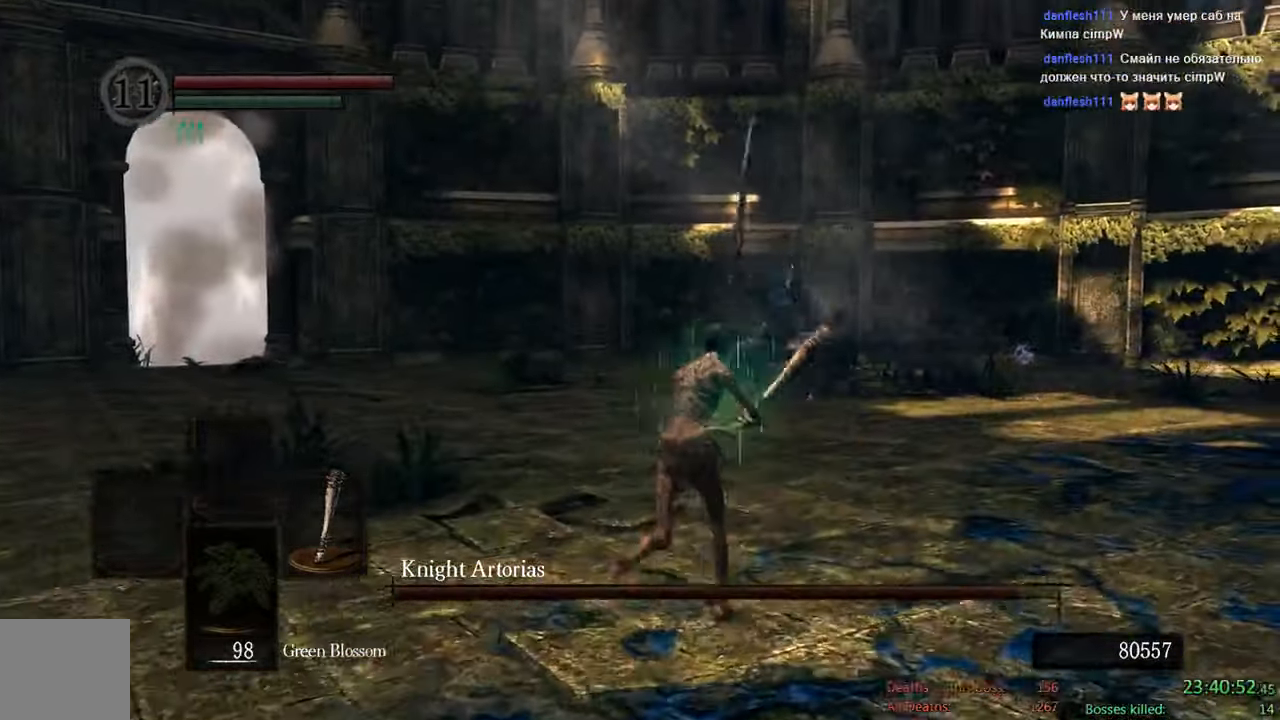
{"buttons": ["B"], "left_stick": "up-right", "right_stick": "down-right", "events": [[484, "right_stick", "down-right"]]}
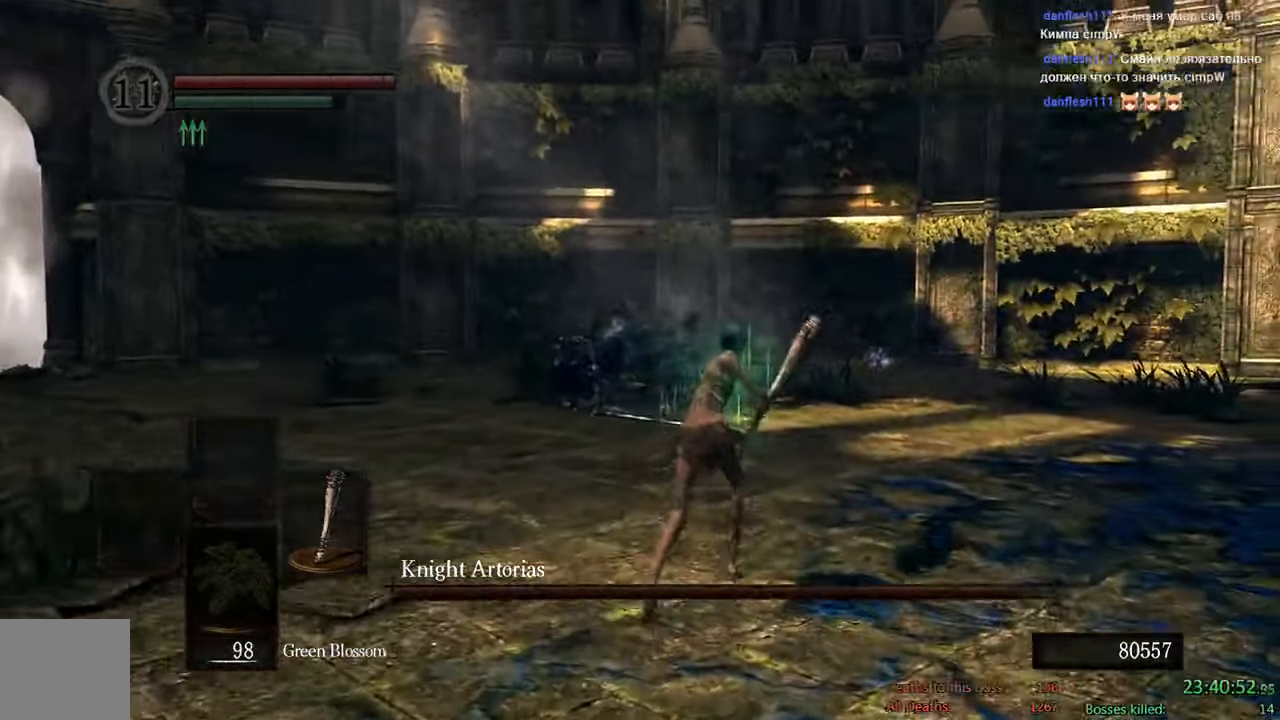
{"buttons": ["B"], "left_stick": "up", "right_stick": "center", "events": [[117, "left_stick", "up"], [117, "right_stick", "center"]]}
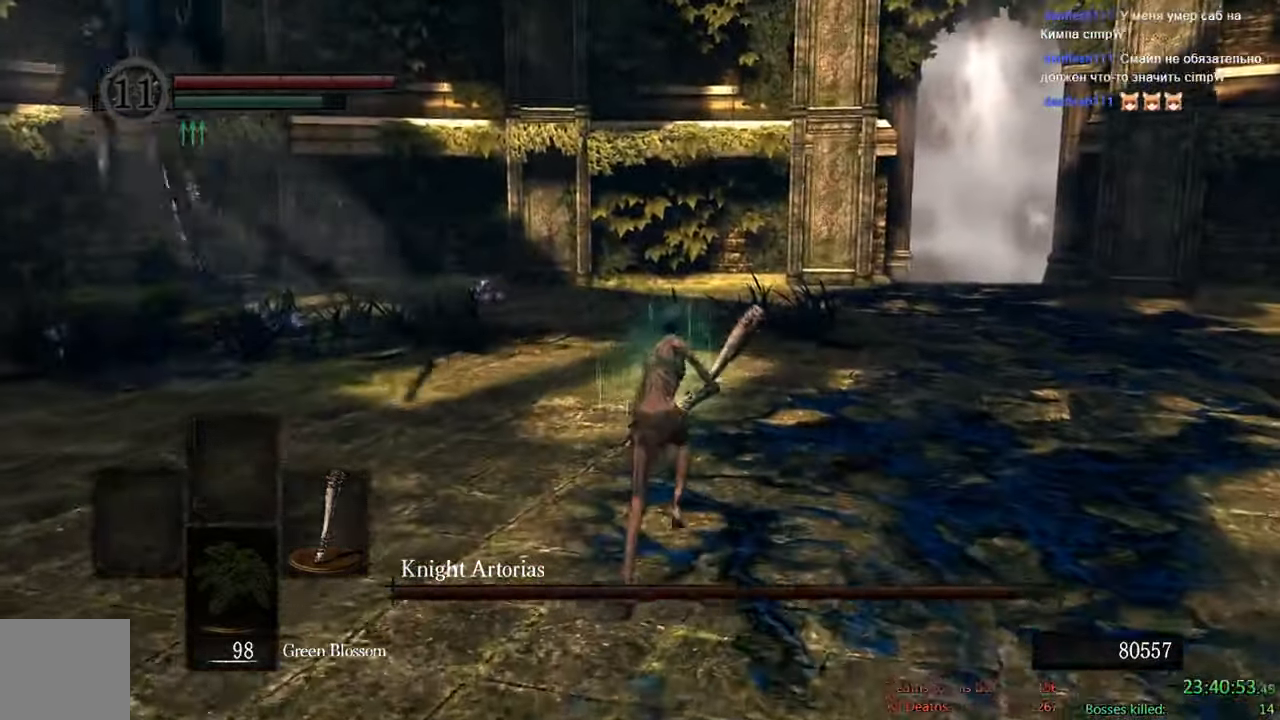
{"buttons": ["B"], "left_stick": "up", "right_stick": "center", "events": [[250, "right_stick", "down-right"], [450, "right_stick", "center"]]}
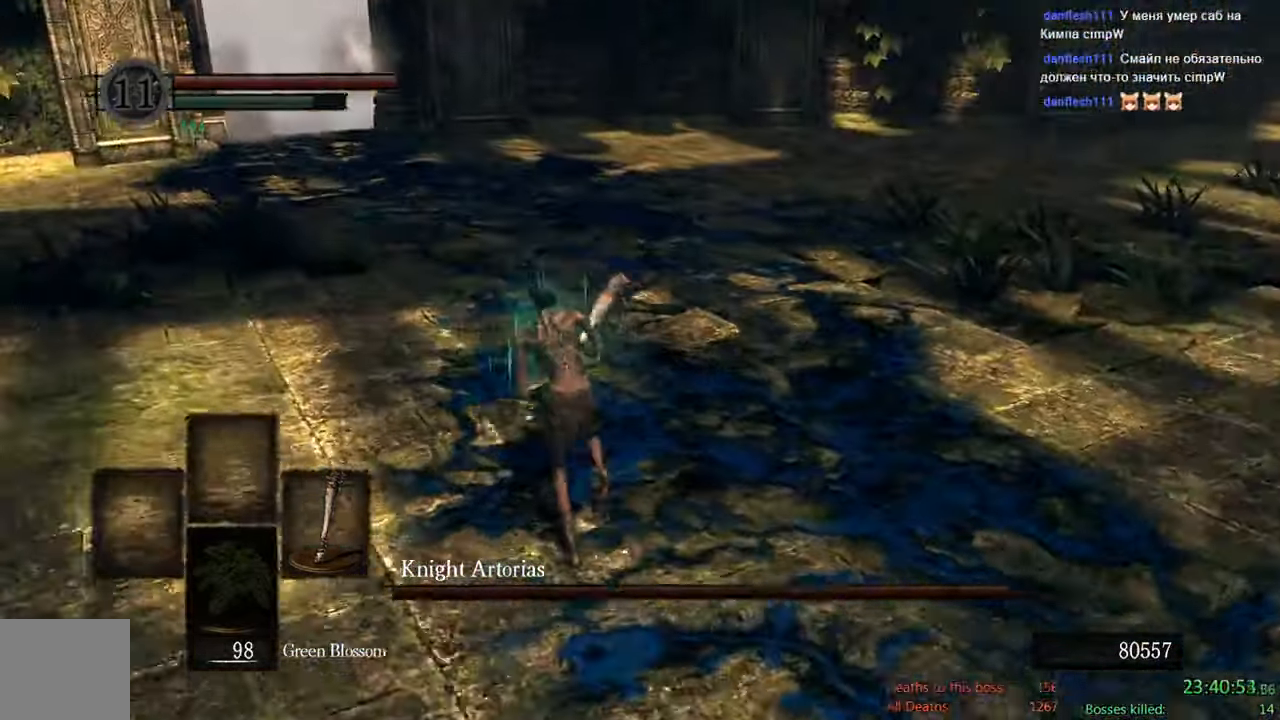
{"buttons": ["B"], "left_stick": "up", "right_stick": "center", "events": [[100, "left_stick", "up-left"], [416, "left_stick", "up"]]}
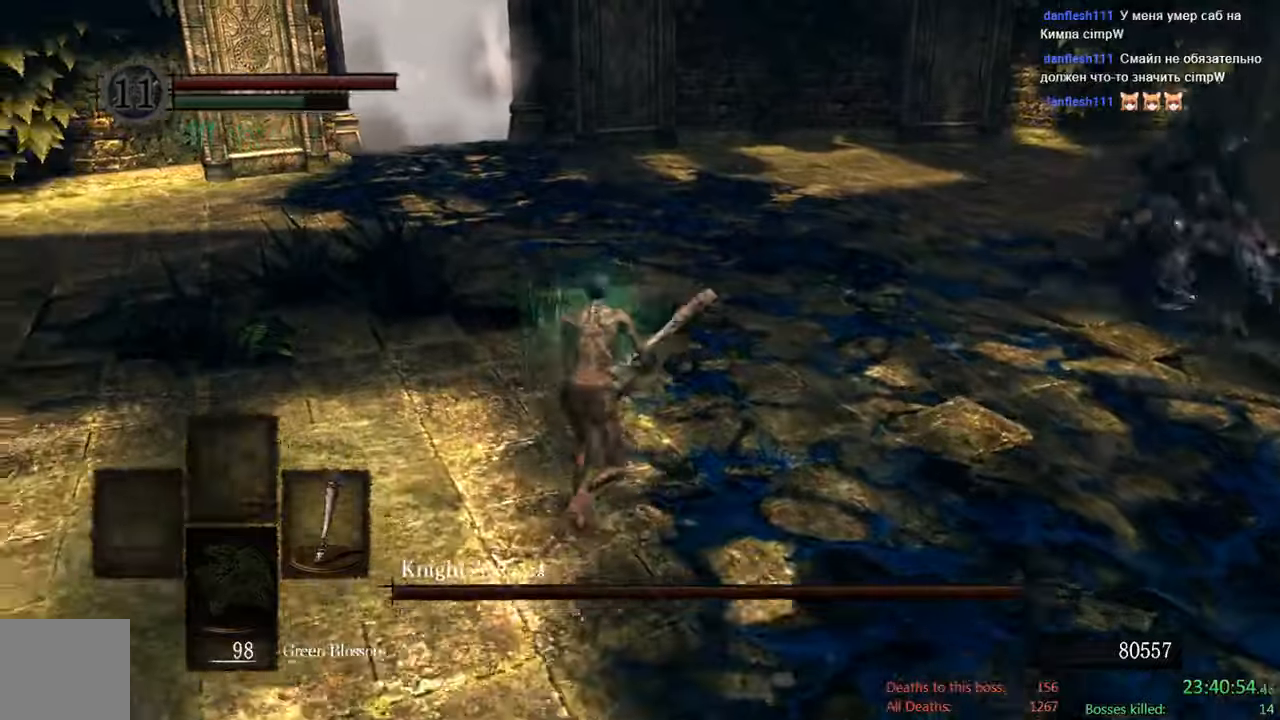
{"buttons": ["B"], "left_stick": "up-right", "right_stick": "center", "events": [[33, "left_stick", "up-right"]]}
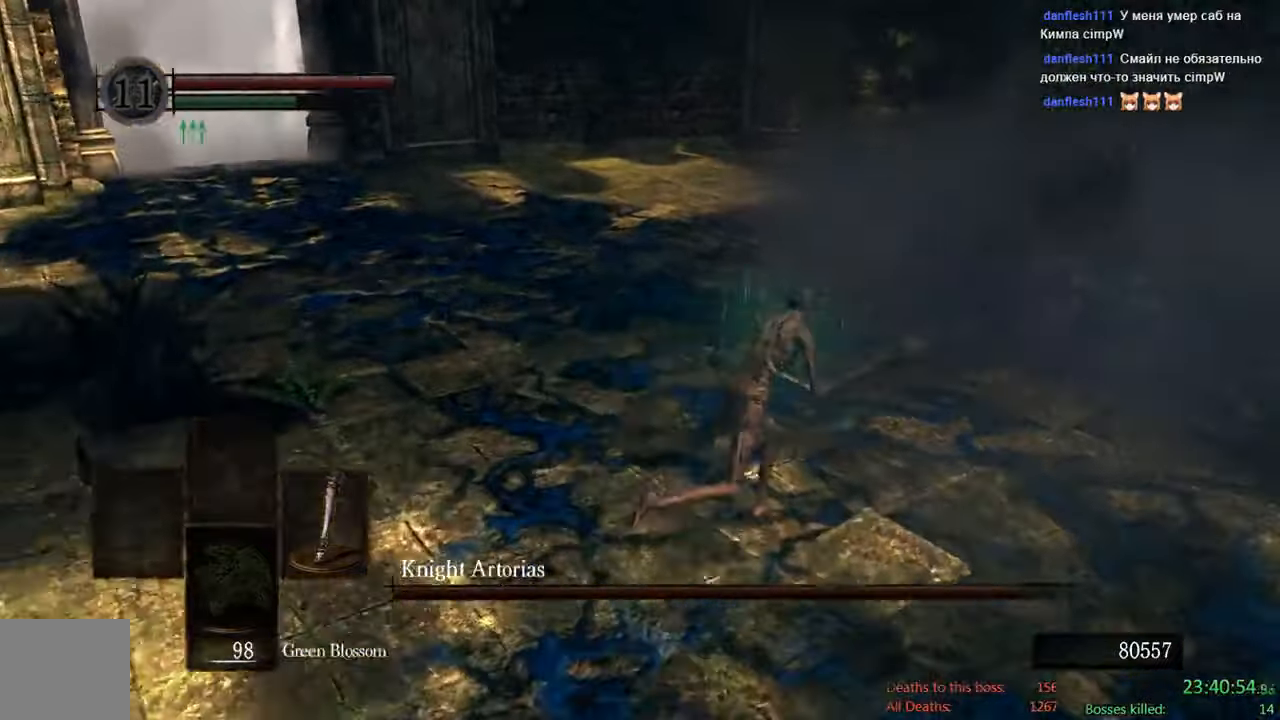
{"buttons": [], "left_stick": "up-right", "right_stick": "center", "events": [[66, "R1", "down"], [233, "R1", "up"], [283, "B", "up"]]}
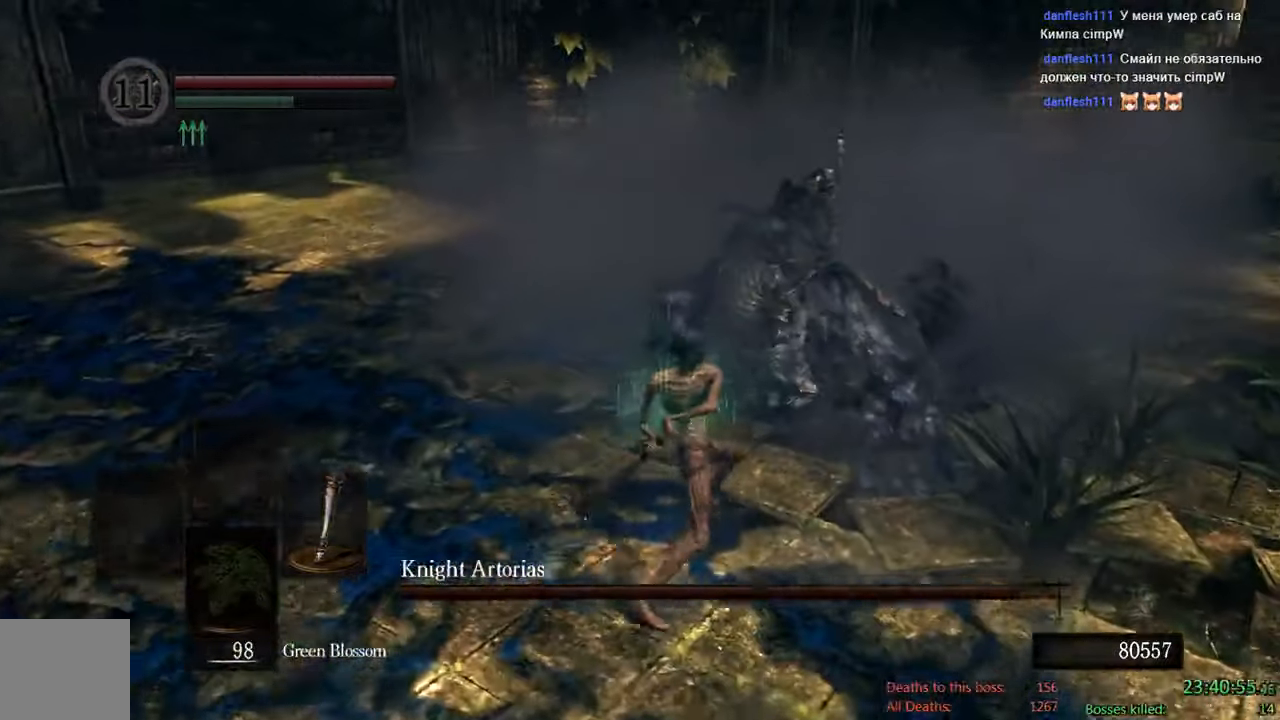
{"buttons": ["B"], "left_stick": "down-left", "right_stick": "center", "events": [[133, "B", "down"], [166, "left_stick", "up-left"], [266, "left_stick", "left"], [450, "left_stick", "down-left"]]}